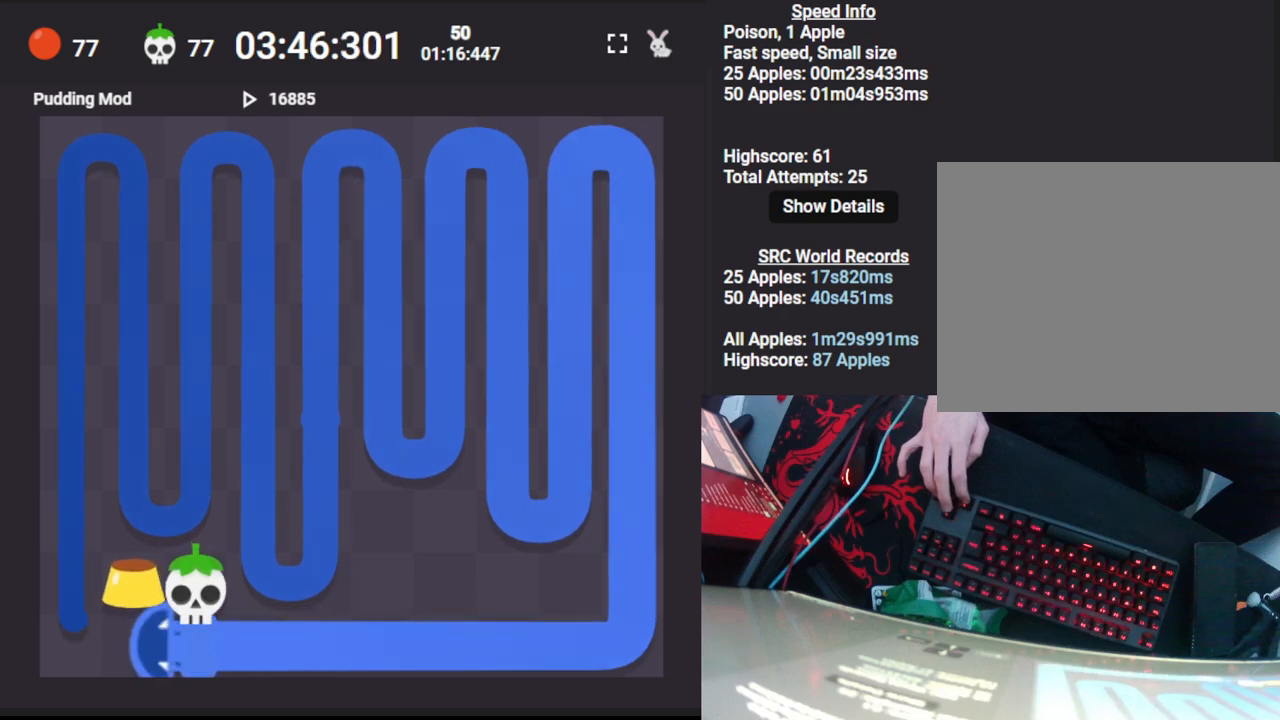
Gameplay with keyboard; each line is a JSON object with the keys held at the frame after it. "events" lists presses ("down") and releases ("up") of "down", "left", "right" and "up" between this image and that frame as [ms after this image, input, new state], when the widget could be followed in between. No other keys are recorded. Mouse input is not recorded.
{"keys": ["up"], "events": [[150, "up", "down"]]}
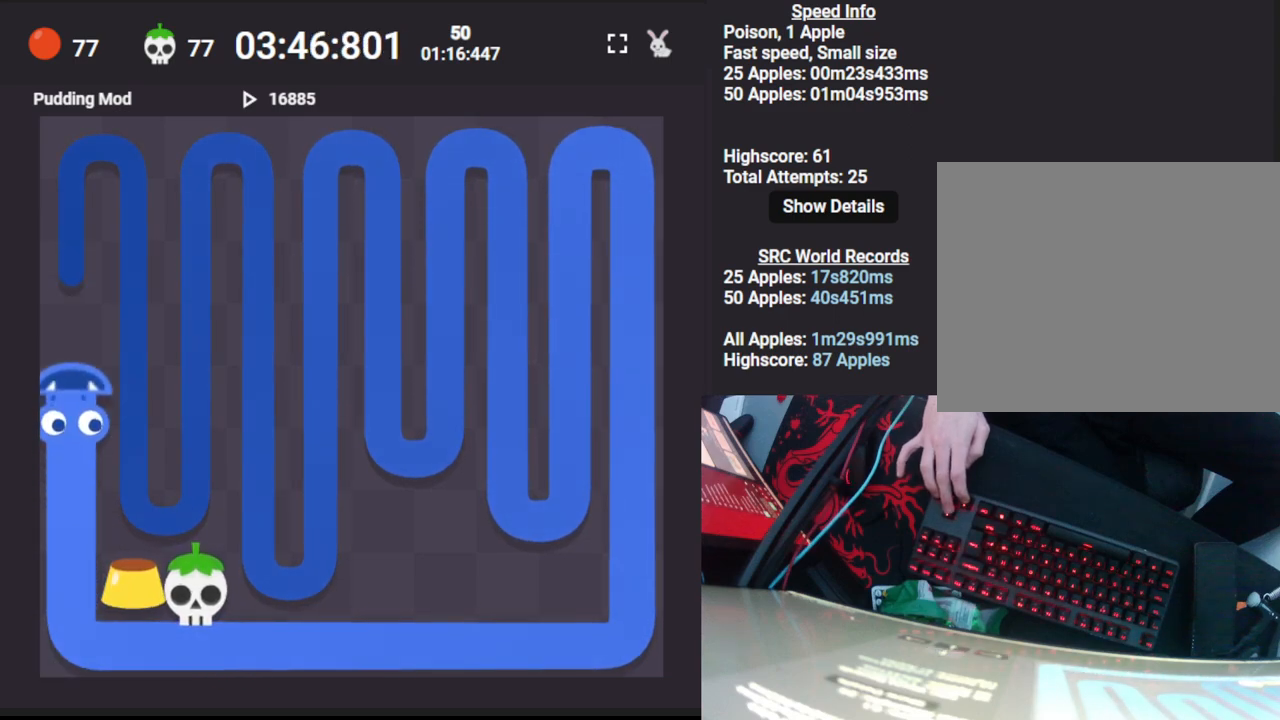
{"keys": ["down"], "events": [[167, "up", "up"], [367, "right", "down"], [417, "down", "down"], [483, "right", "up"]]}
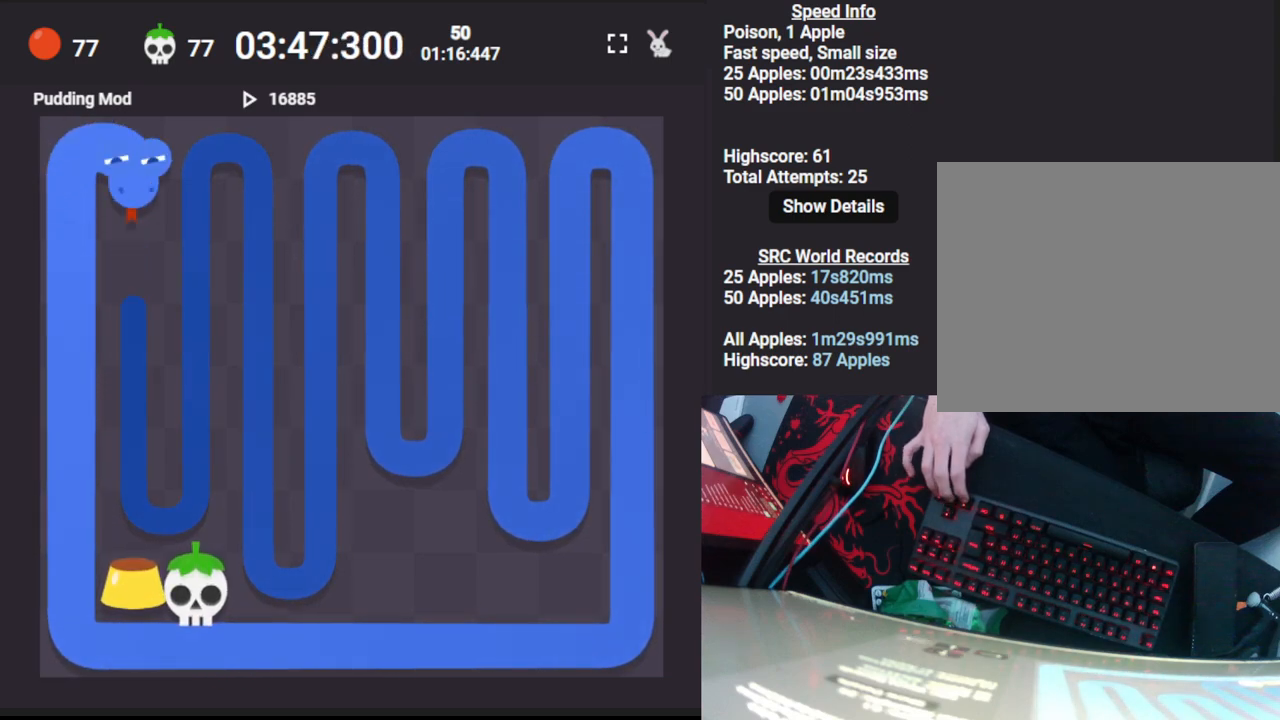
{"keys": [], "events": [[367, "down", "up"]]}
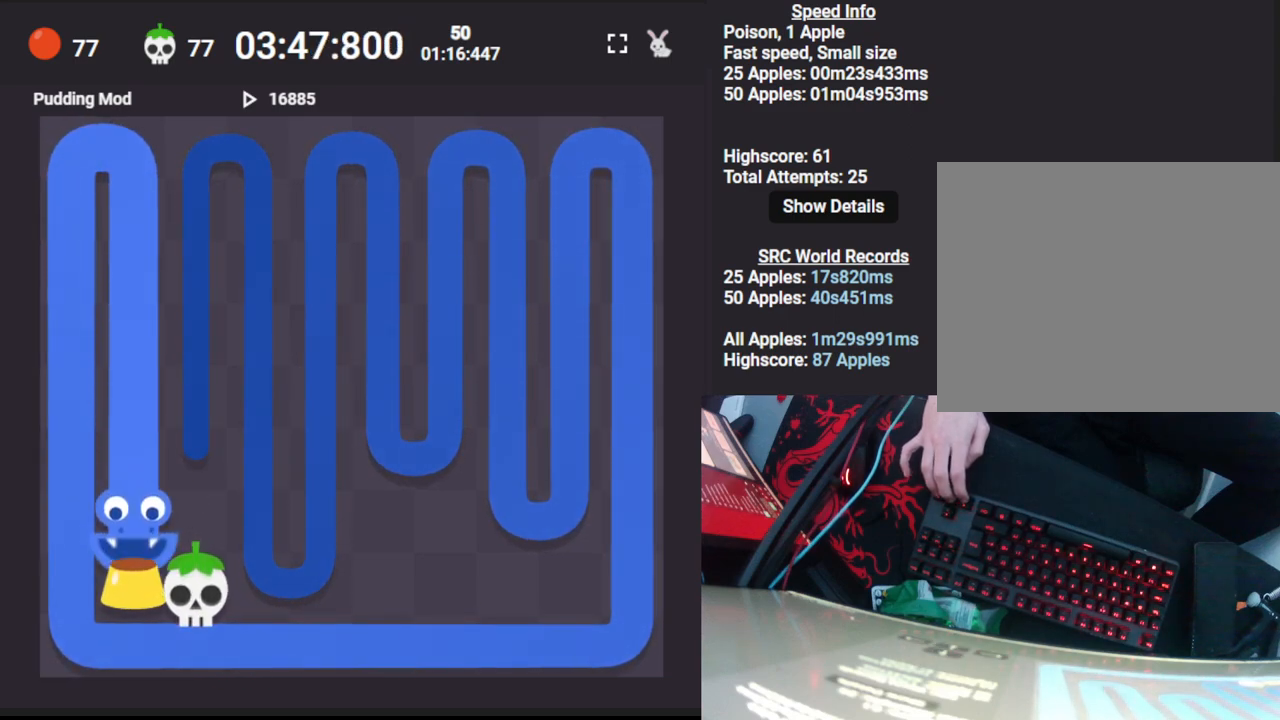
{"keys": ["up"], "events": [[83, "right", "down"], [150, "up", "down"], [200, "right", "up"]]}
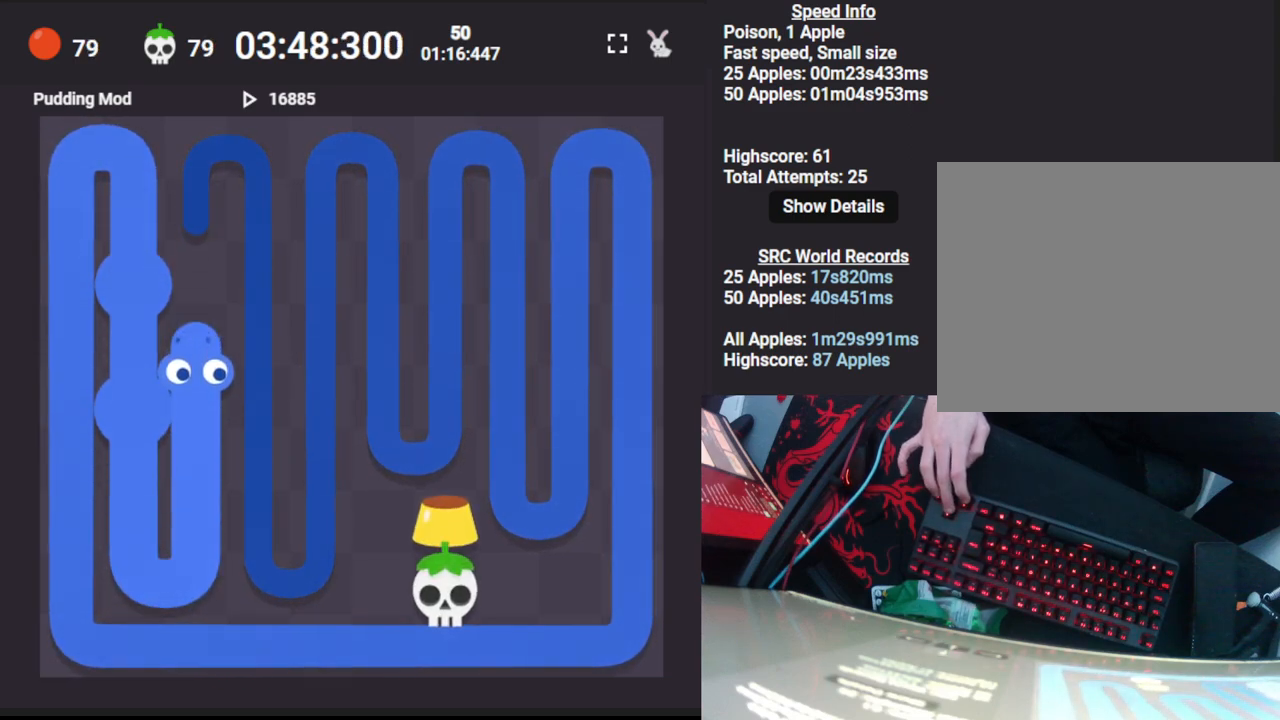
{"keys": ["down"], "events": [[33, "up", "up"], [283, "right", "down"], [350, "down", "down"], [417, "right", "up"]]}
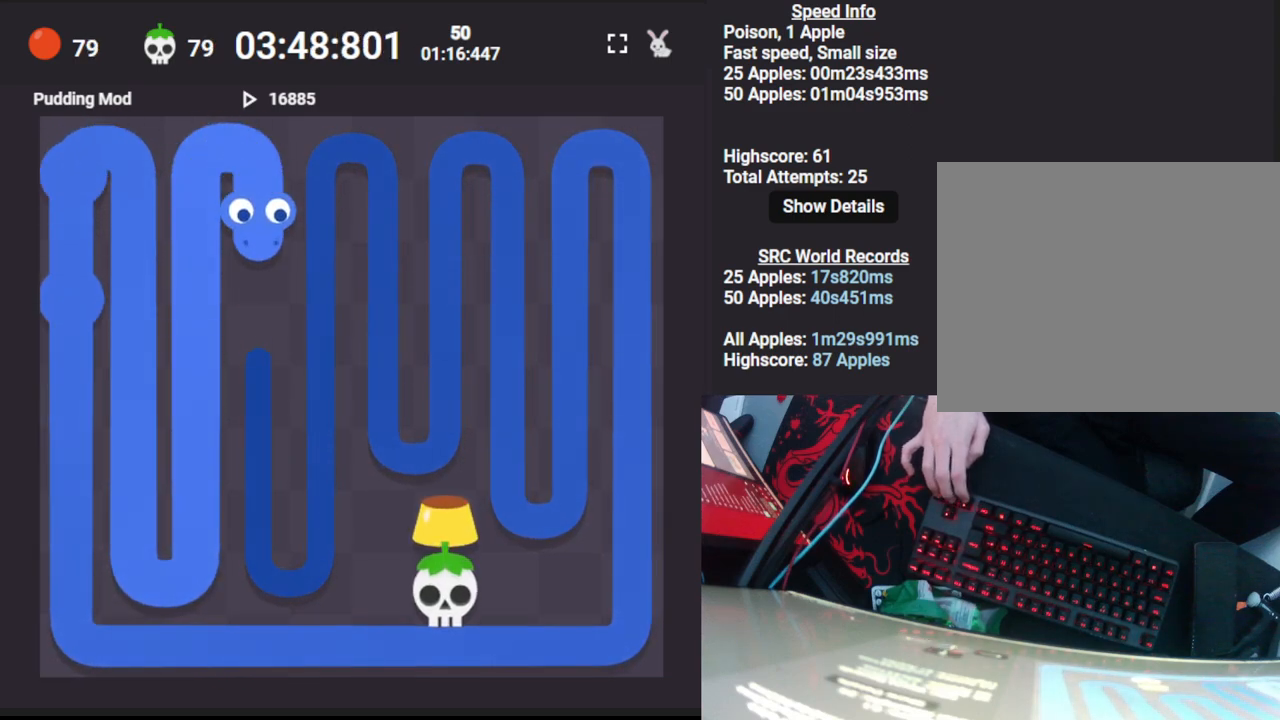
{"keys": [], "events": [[283, "down", "up"]]}
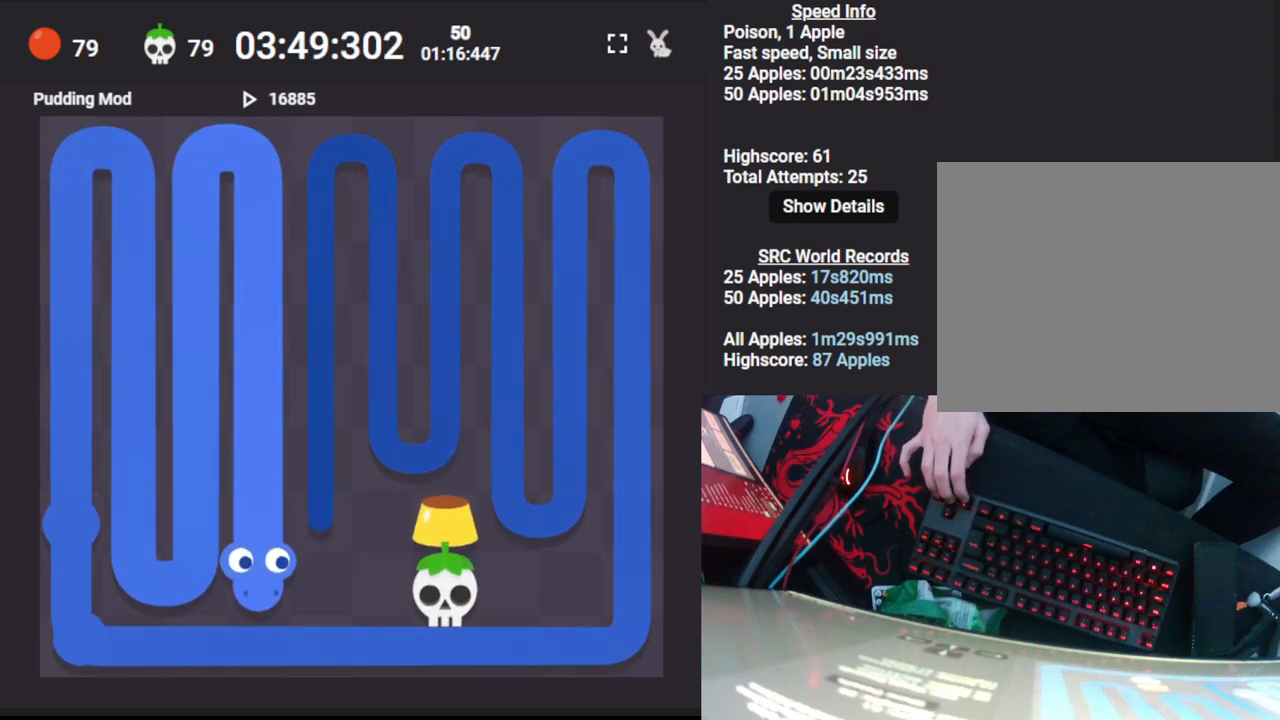
{"keys": ["up"], "events": [[33, "right", "down"], [117, "up", "down"], [167, "right", "up"]]}
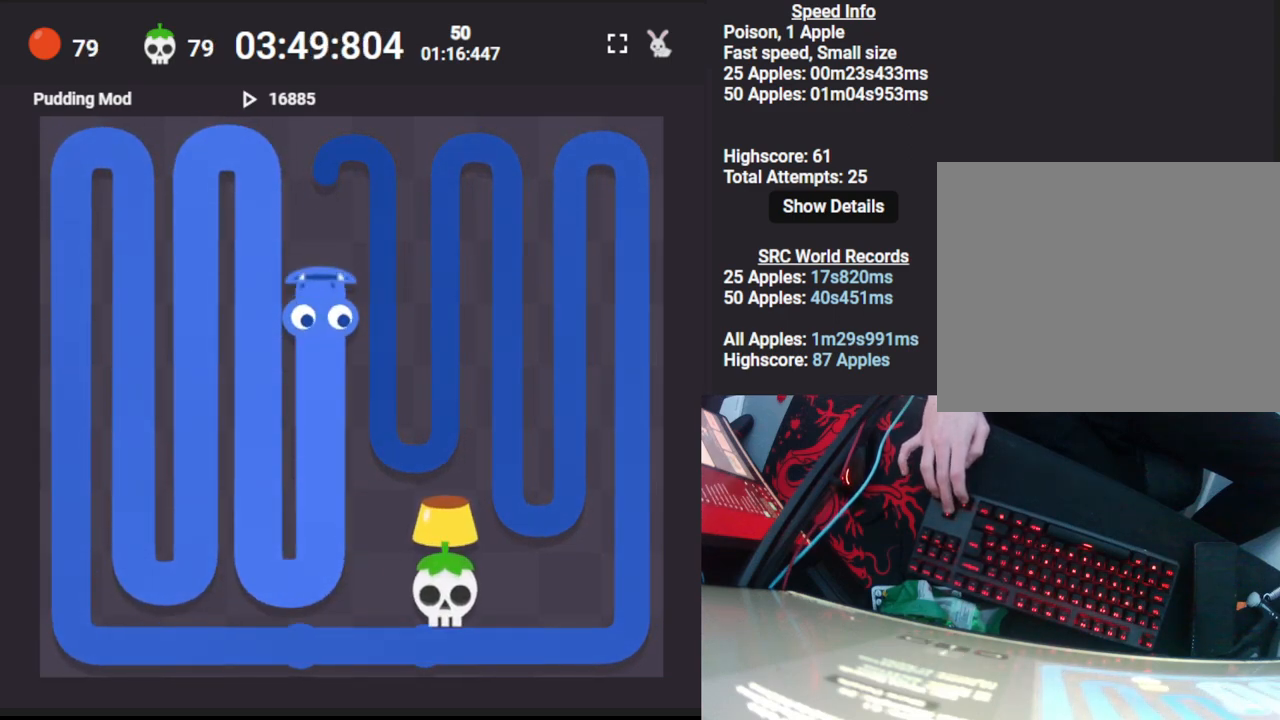
{"keys": ["down"], "events": [[33, "up", "up"], [200, "right", "down"], [283, "down", "down"], [350, "right", "up"]]}
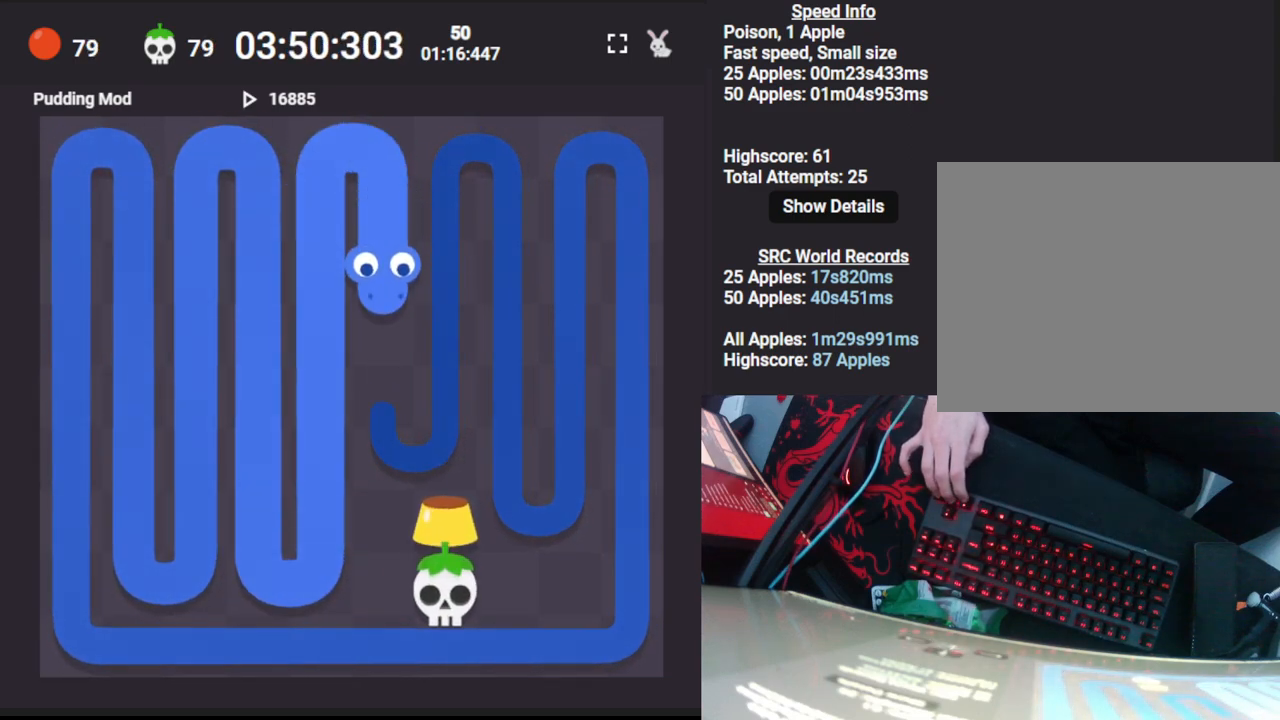
{"keys": ["up"], "events": [[150, "down", "up"], [367, "right", "down"], [417, "up", "down"], [483, "right", "up"]]}
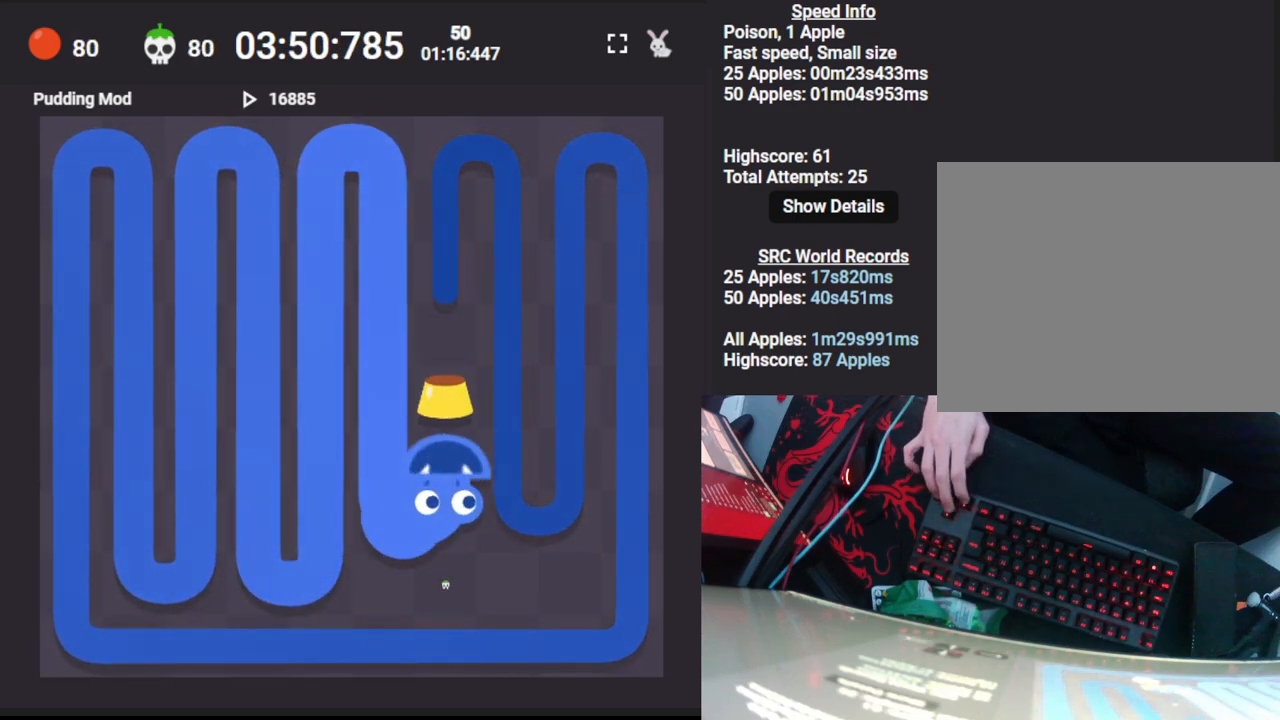
{"keys": ["right"], "events": [[233, "up", "up"], [450, "right", "down"]]}
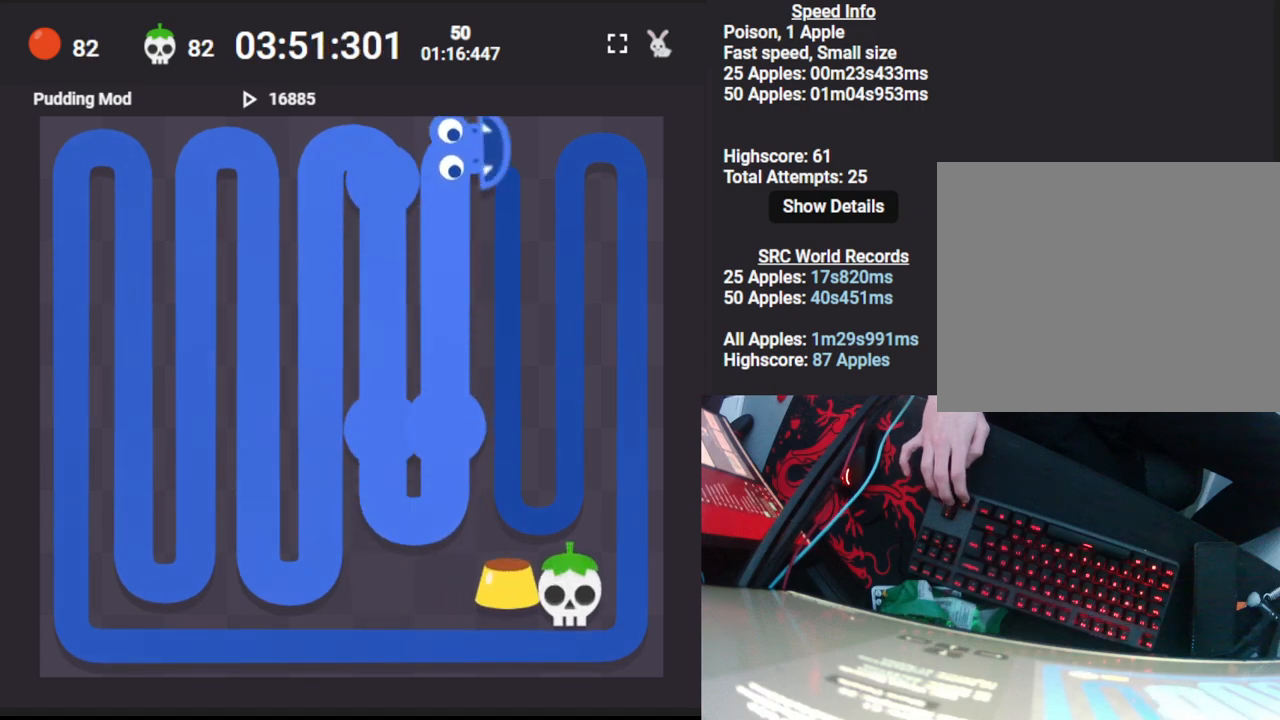
{"keys": [], "events": [[33, "down", "down"], [100, "right", "up"], [467, "down", "up"]]}
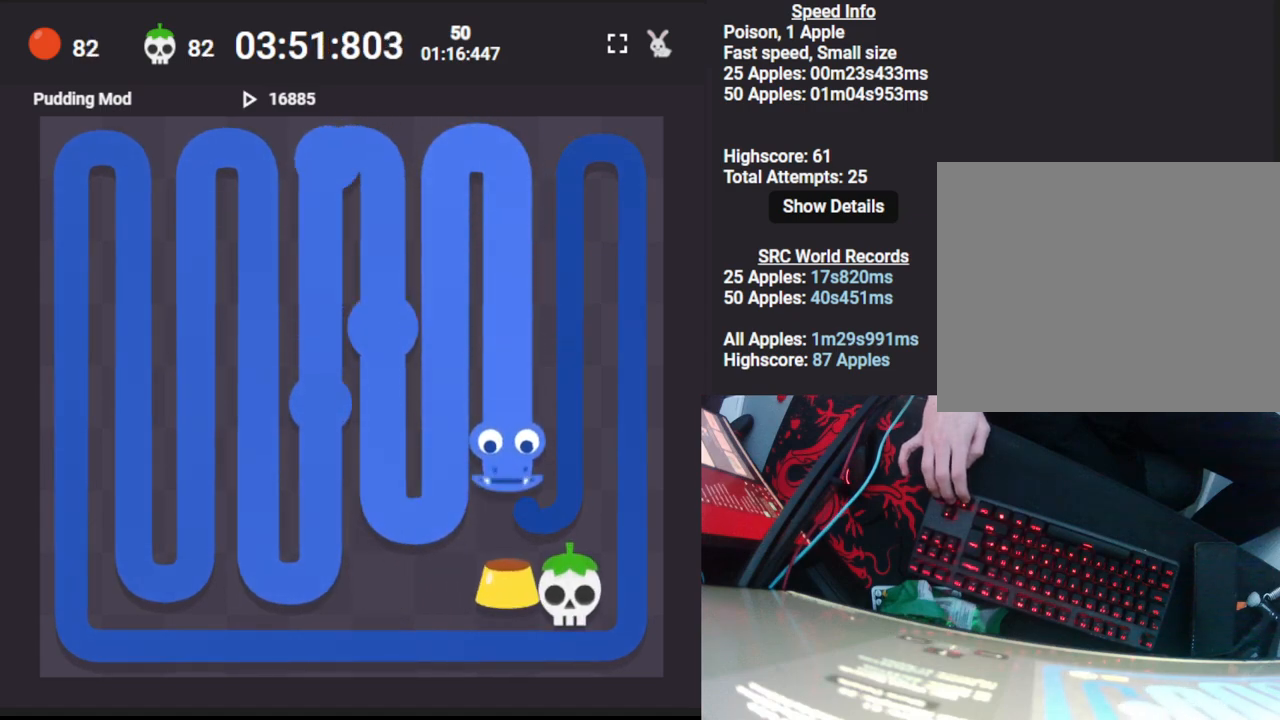
{"keys": [], "events": [[200, "right", "down"], [267, "up", "down"], [333, "right", "up"], [500, "up", "up"]]}
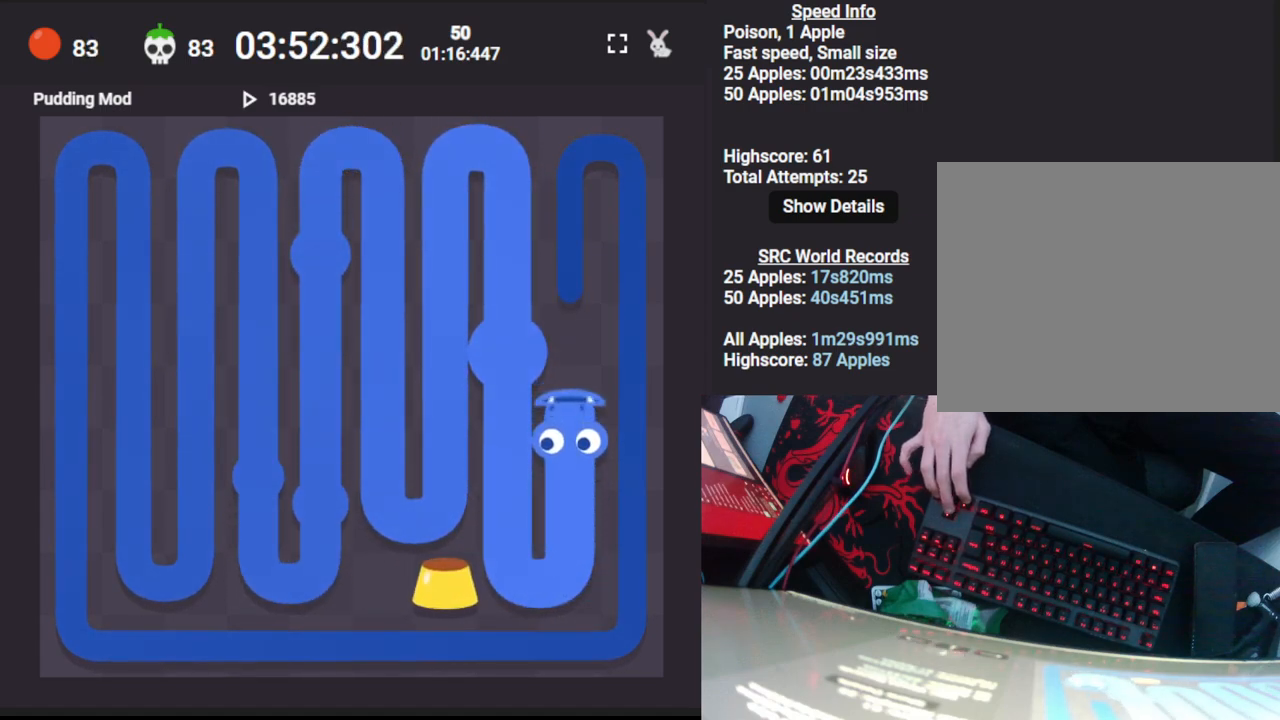
{"keys": ["down", "right"], "events": [[350, "right", "down"], [450, "down", "down"]]}
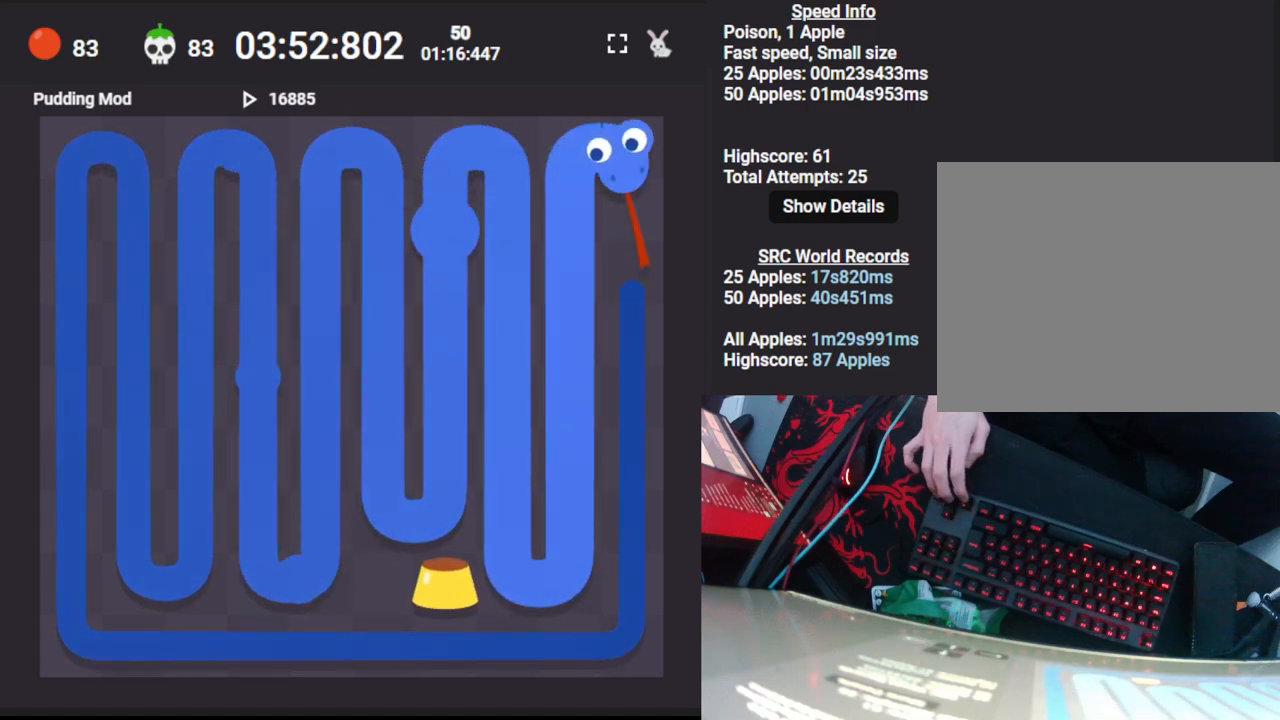
{"keys": [], "events": [[17, "right", "up"], [400, "down", "up"]]}
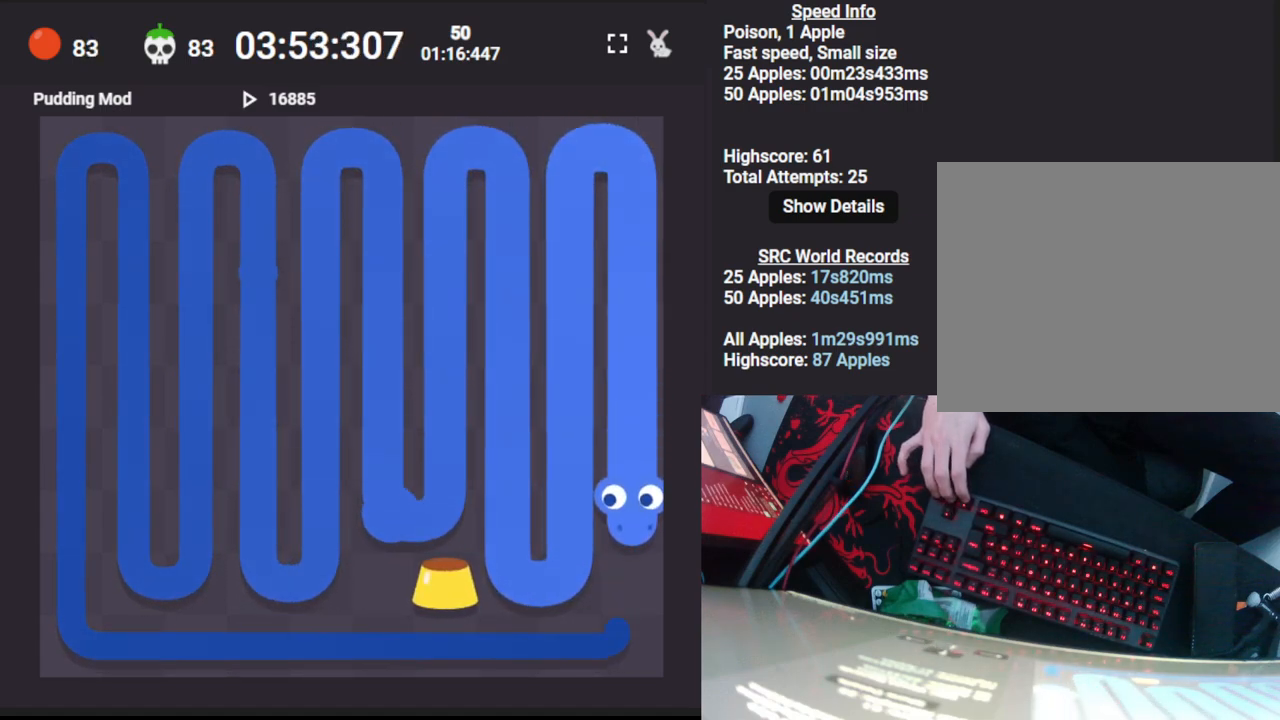
{"keys": ["left"], "events": [[183, "left", "down"]]}
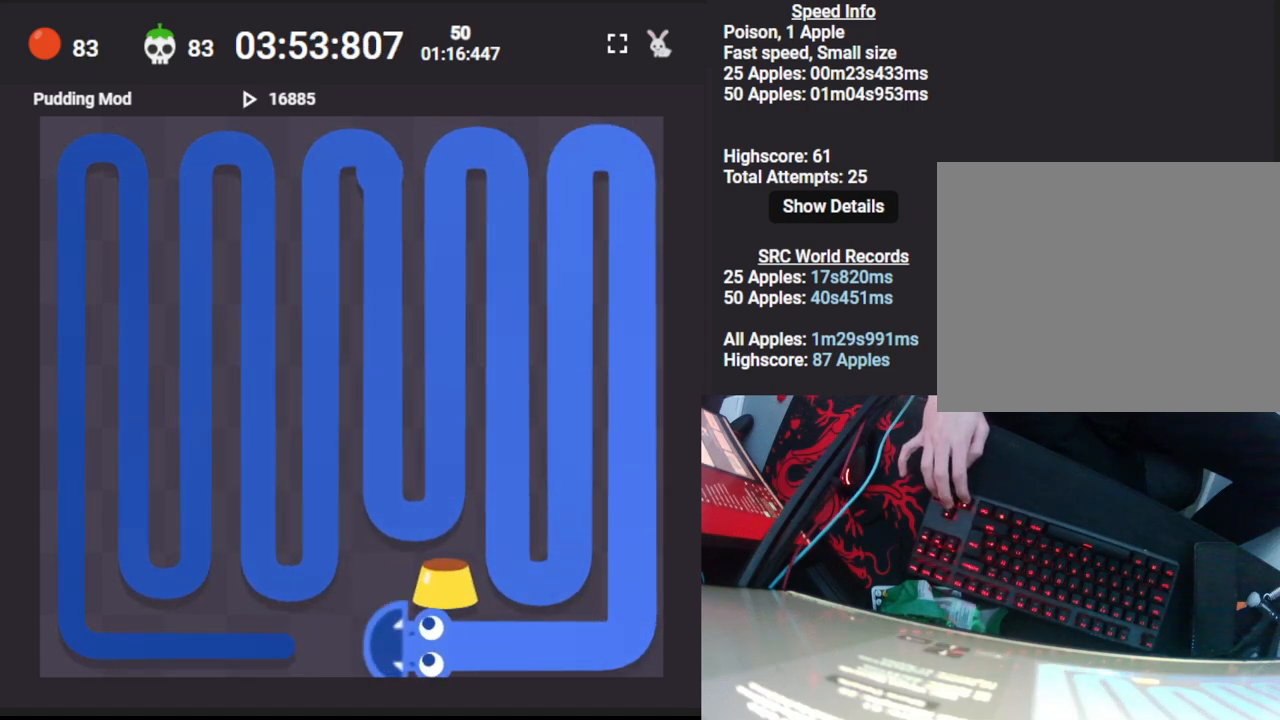
{"keys": [], "events": [[367, "left", "up"]]}
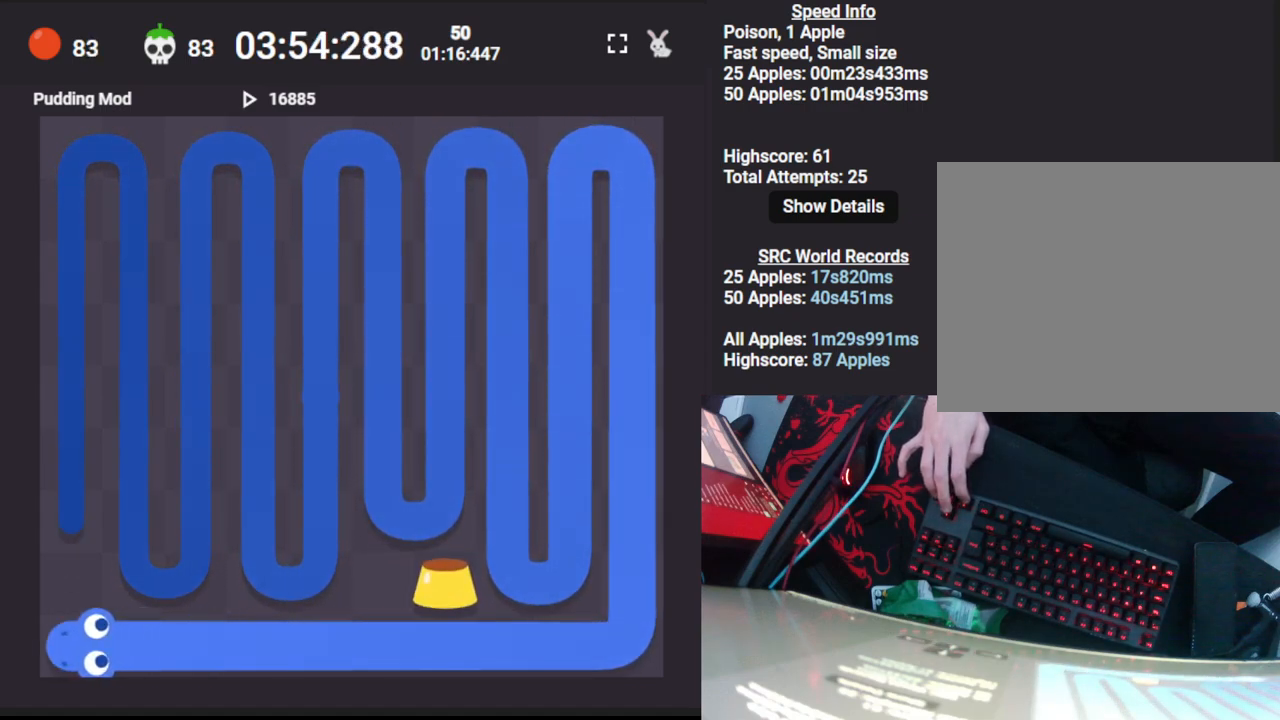
{"keys": [], "events": [[17, "up", "down"], [483, "up", "up"]]}
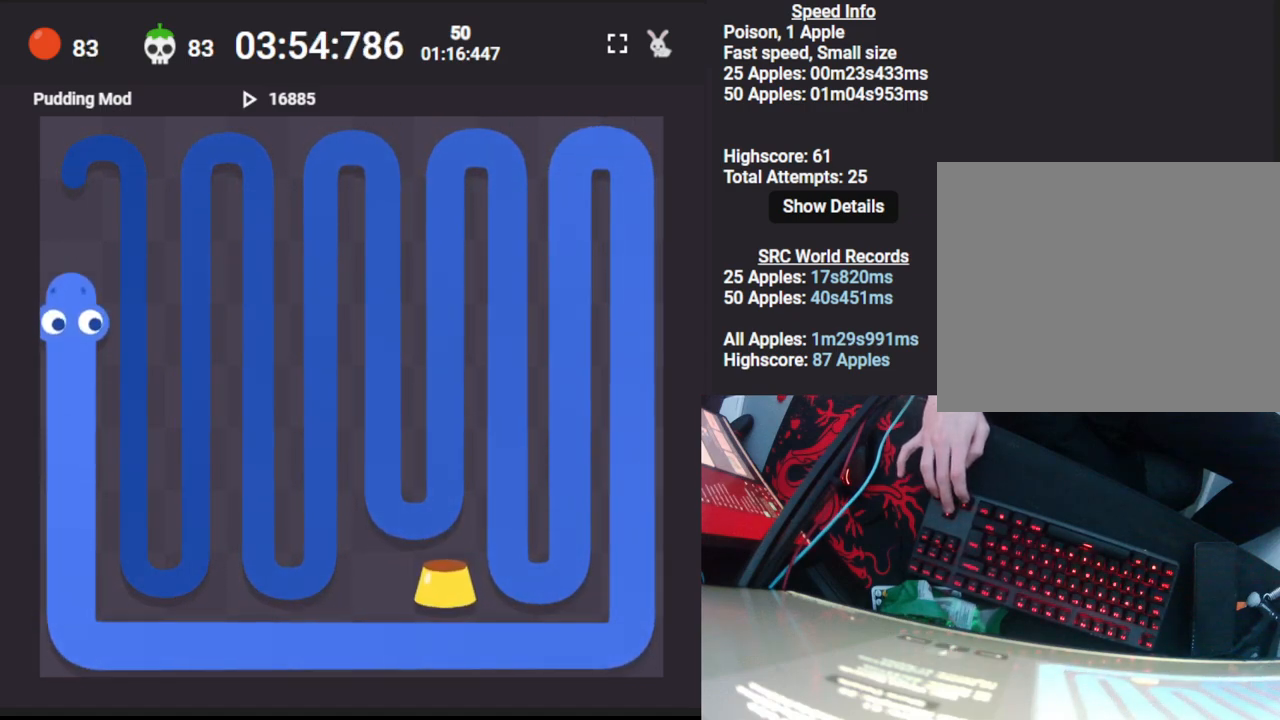
{"keys": ["down"], "events": [[200, "right", "down"], [283, "down", "down"], [333, "right", "up"]]}
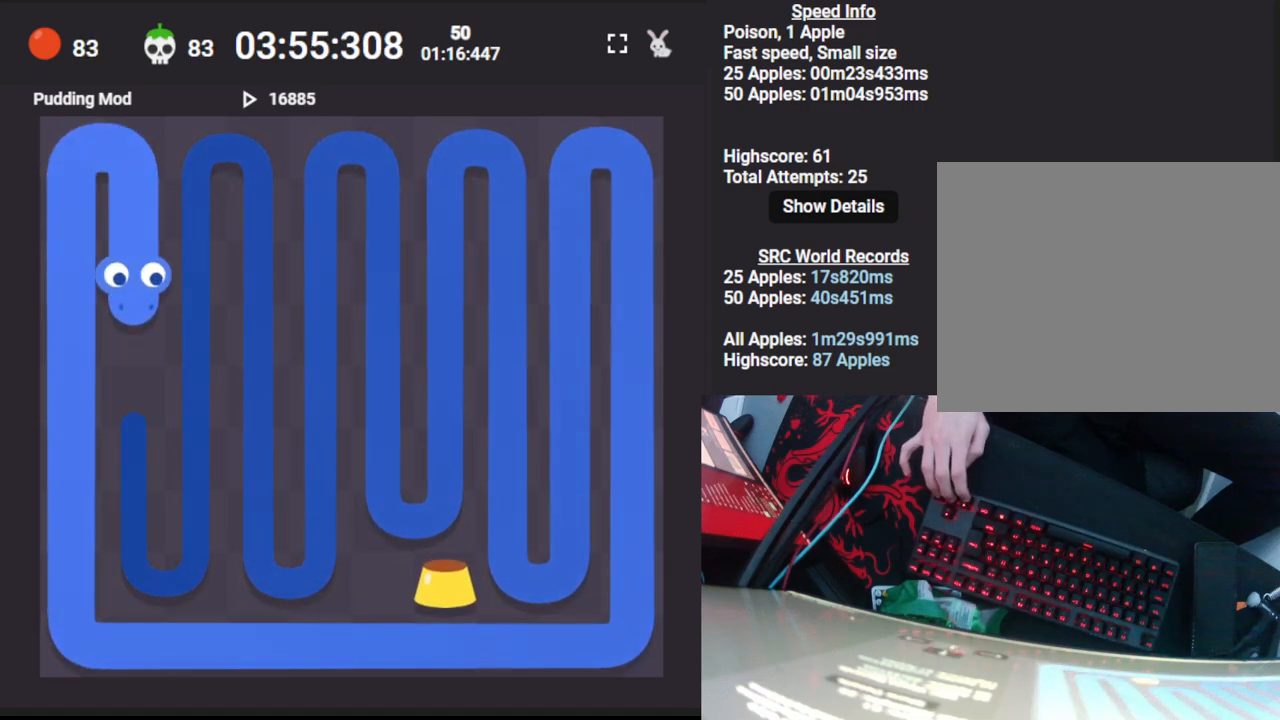
{"keys": ["right", "up"], "events": [[133, "down", "up"], [450, "right", "down"], [500, "up", "down"]]}
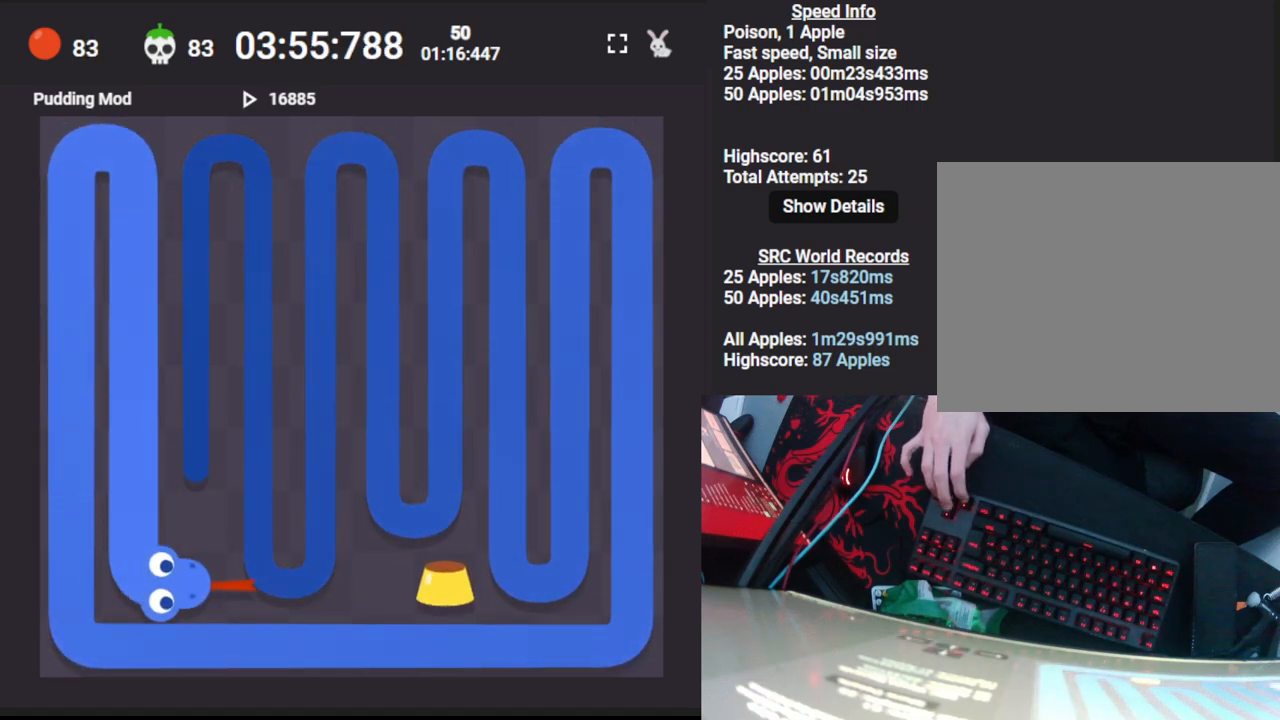
{"keys": [], "events": [[67, "right", "up"], [383, "up", "up"]]}
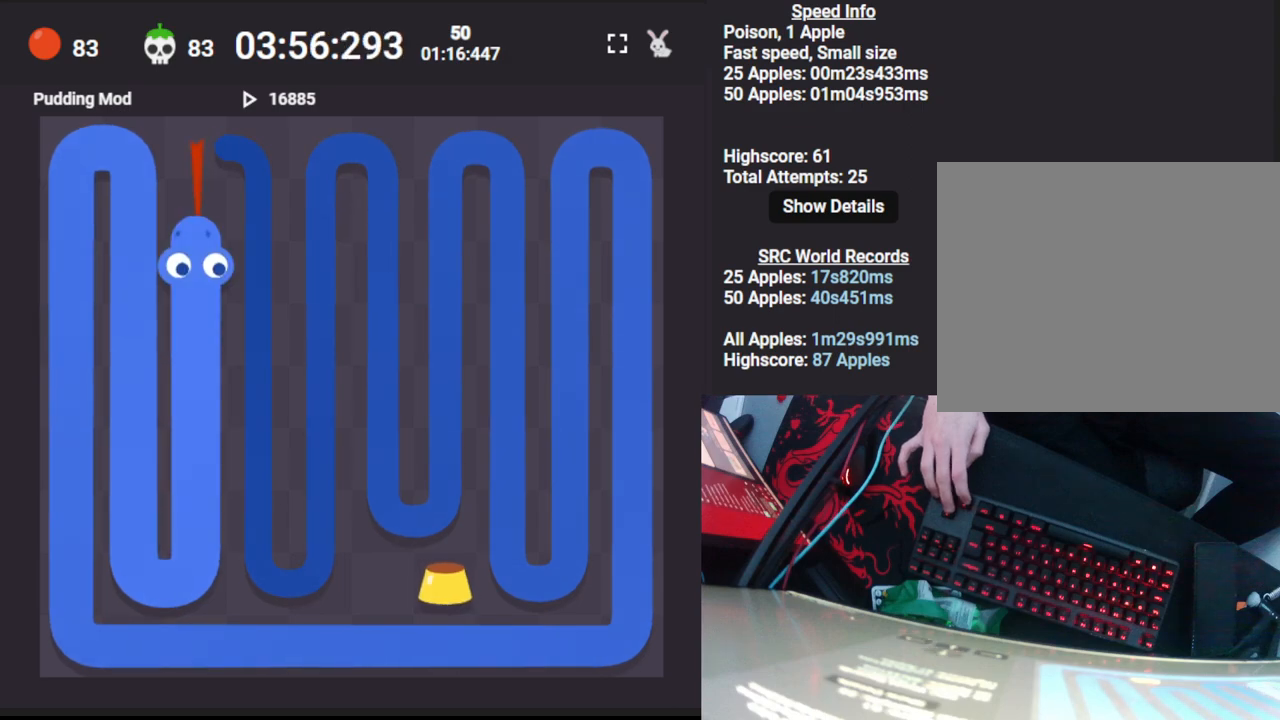
{"keys": ["down"], "events": [[133, "right", "down"], [200, "down", "down"], [283, "right", "up"]]}
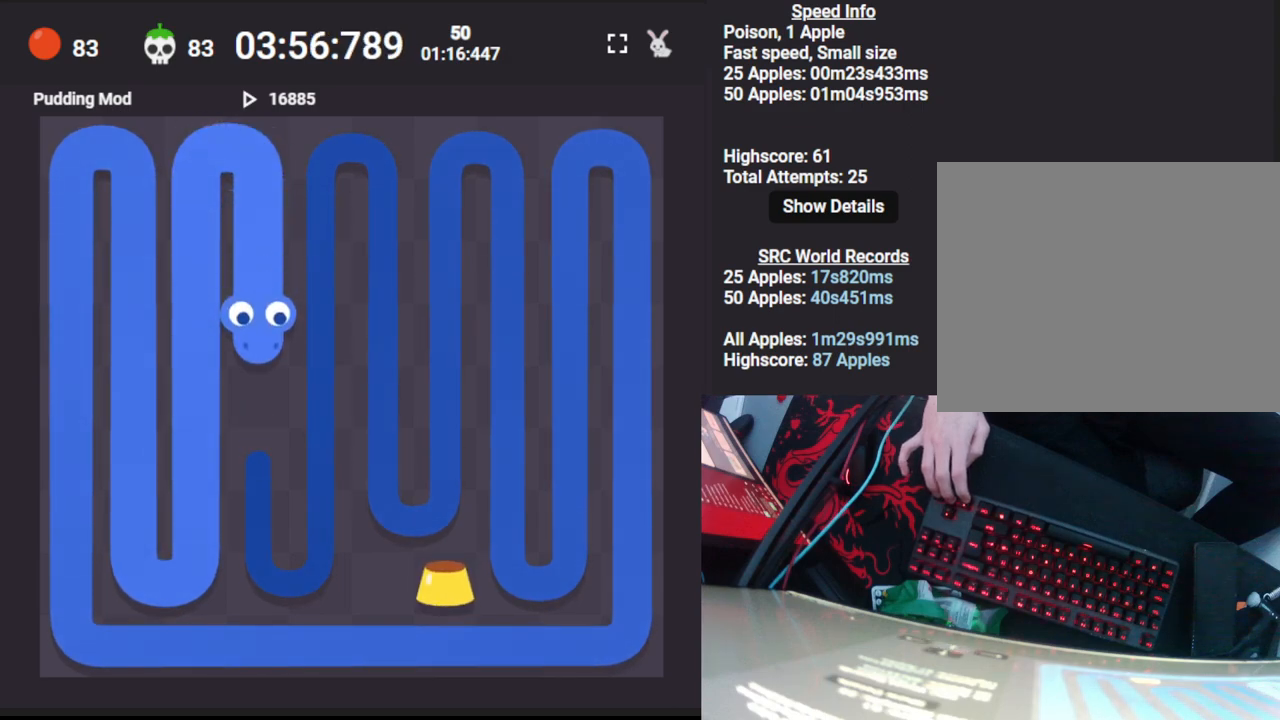
{"keys": ["up"], "events": [[117, "down", "up"], [367, "right", "down"], [433, "up", "down"], [483, "right", "up"]]}
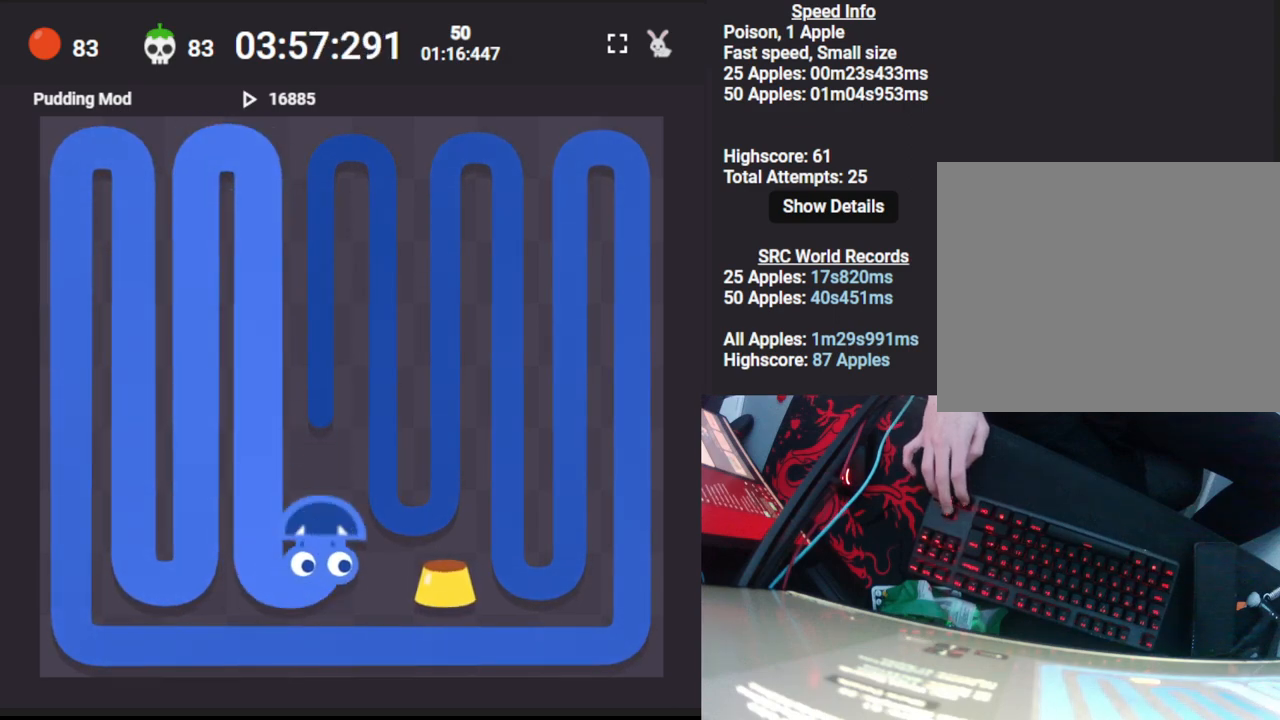
{"keys": [], "events": [[333, "up", "up"]]}
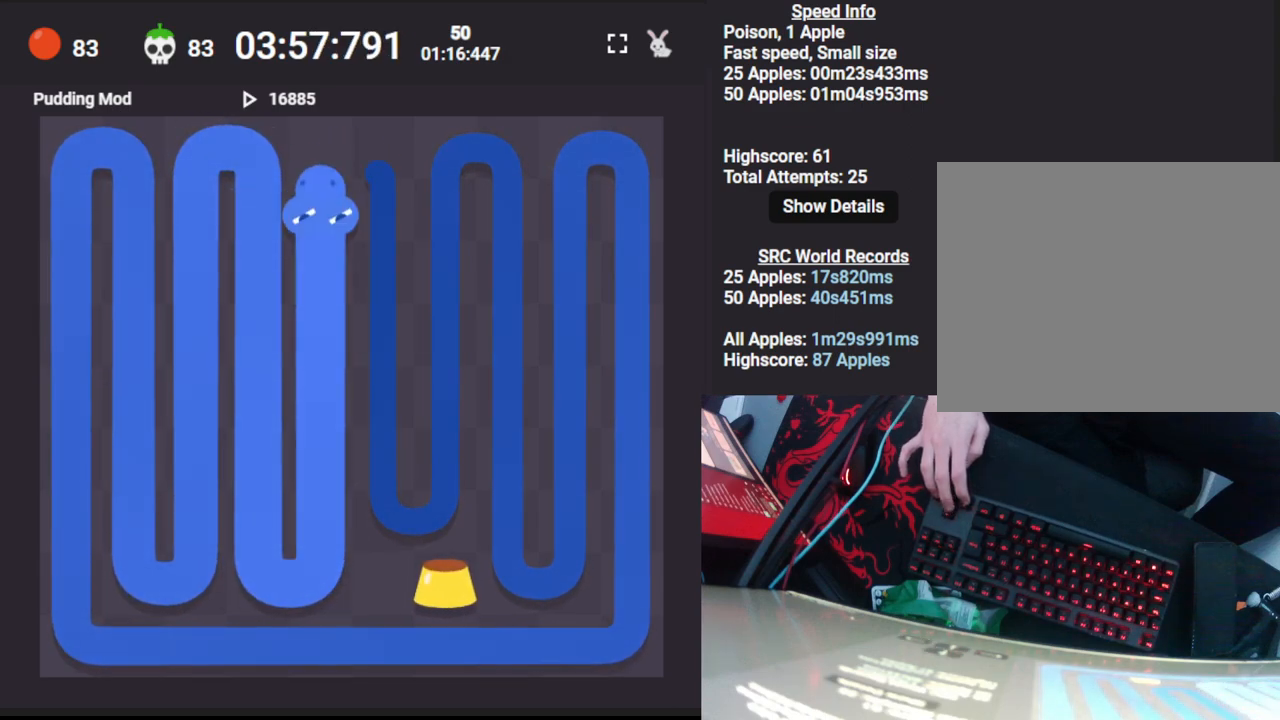
{"keys": ["down"], "events": [[33, "right", "down"], [133, "down", "down"], [167, "right", "up"]]}
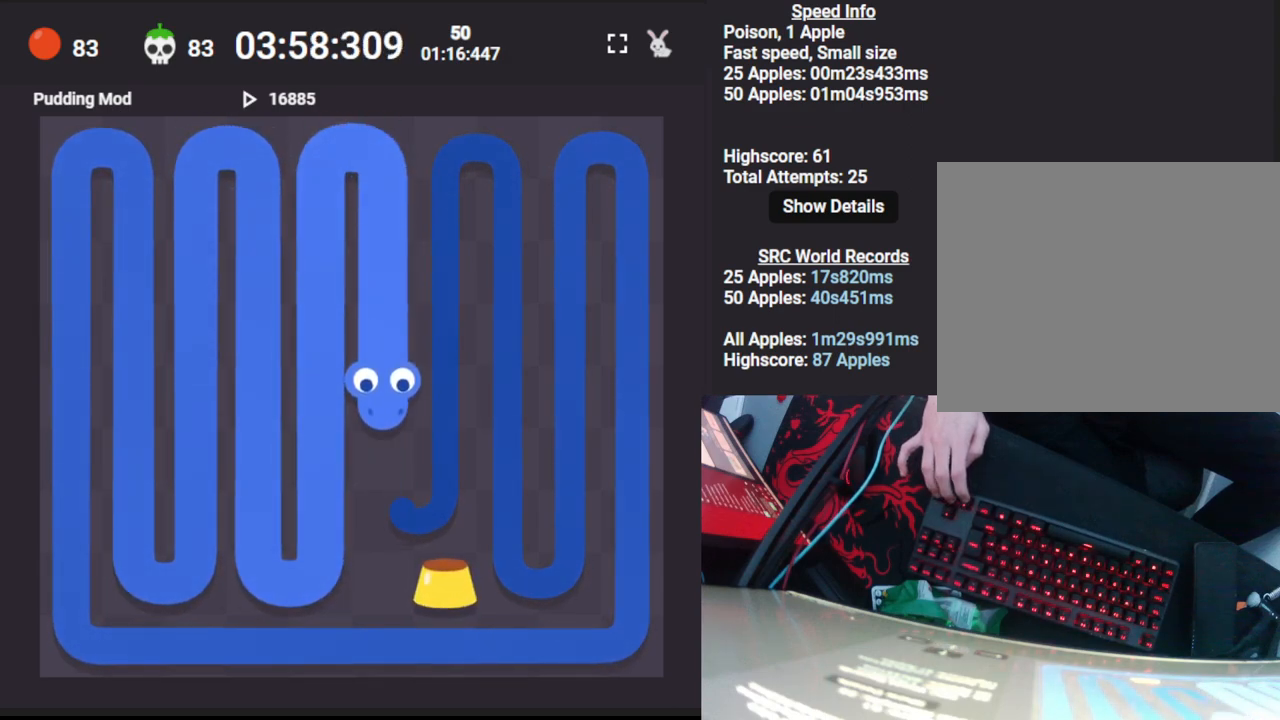
{"keys": ["up"], "events": [[50, "down", "up"], [233, "right", "down"], [317, "up", "down"], [367, "right", "up"]]}
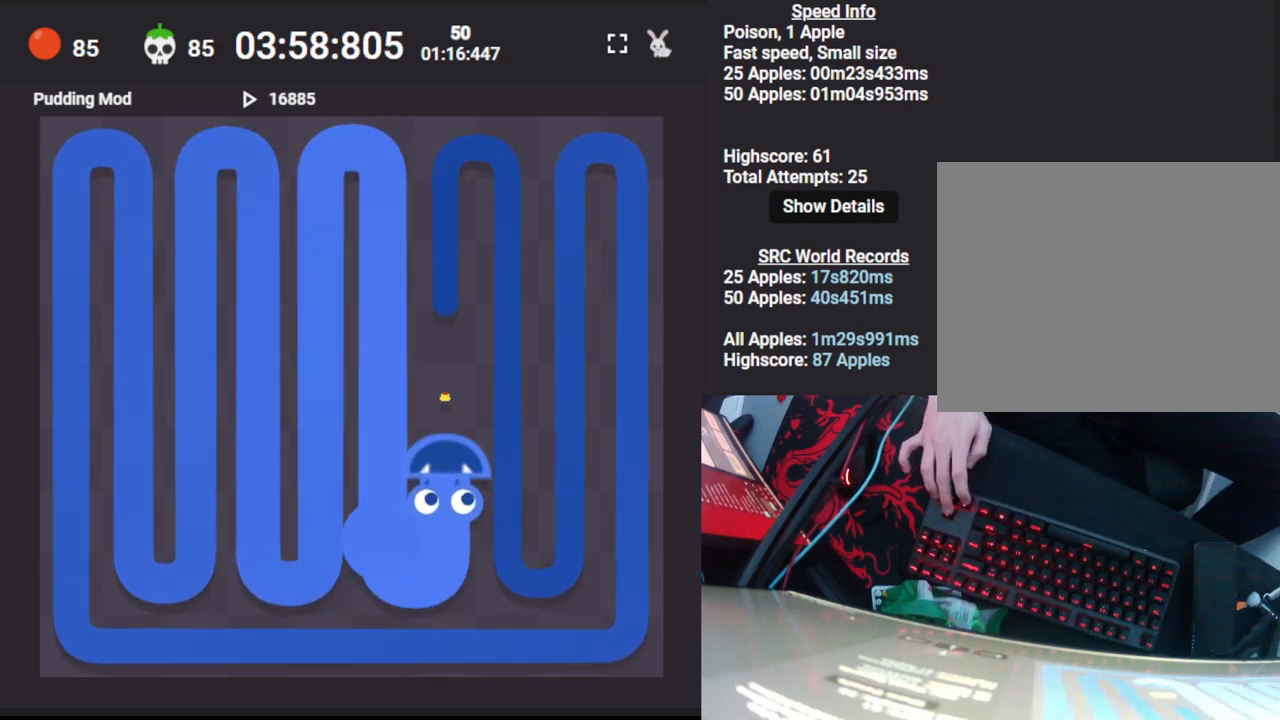
{"keys": [], "events": [[150, "up", "up"]]}
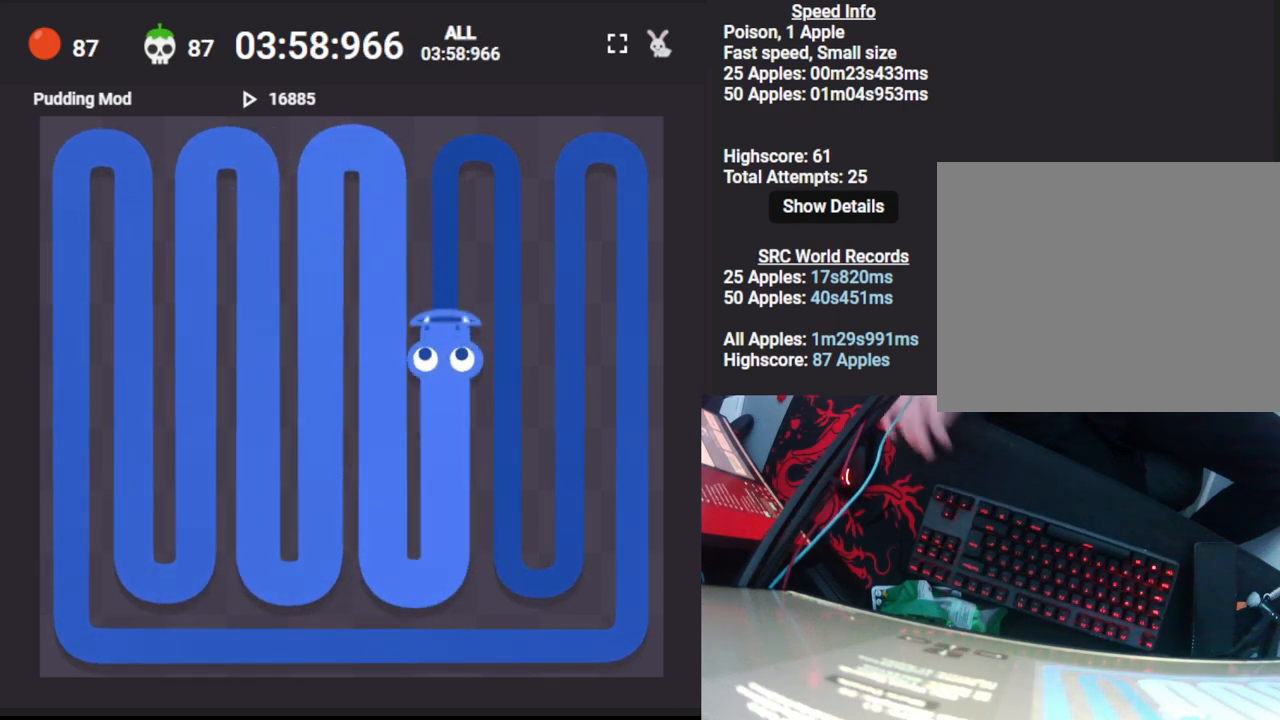
{"keys": [], "events": []}
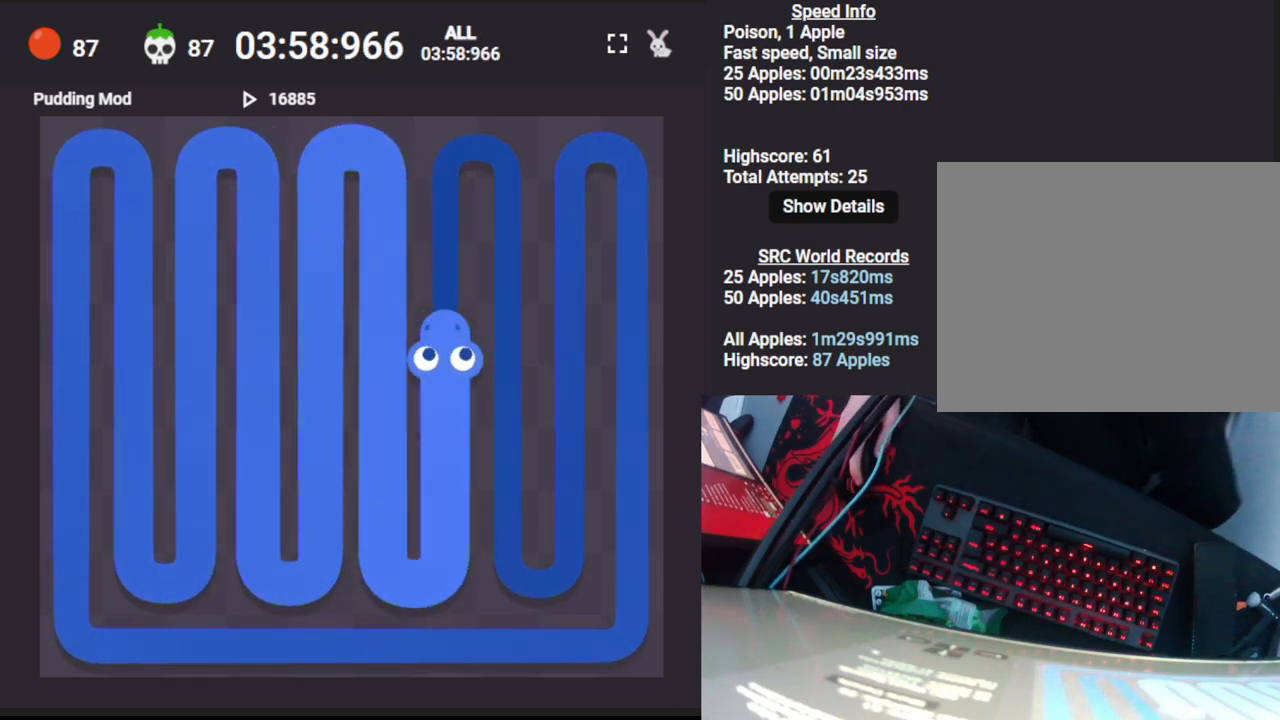
{"keys": [], "events": []}
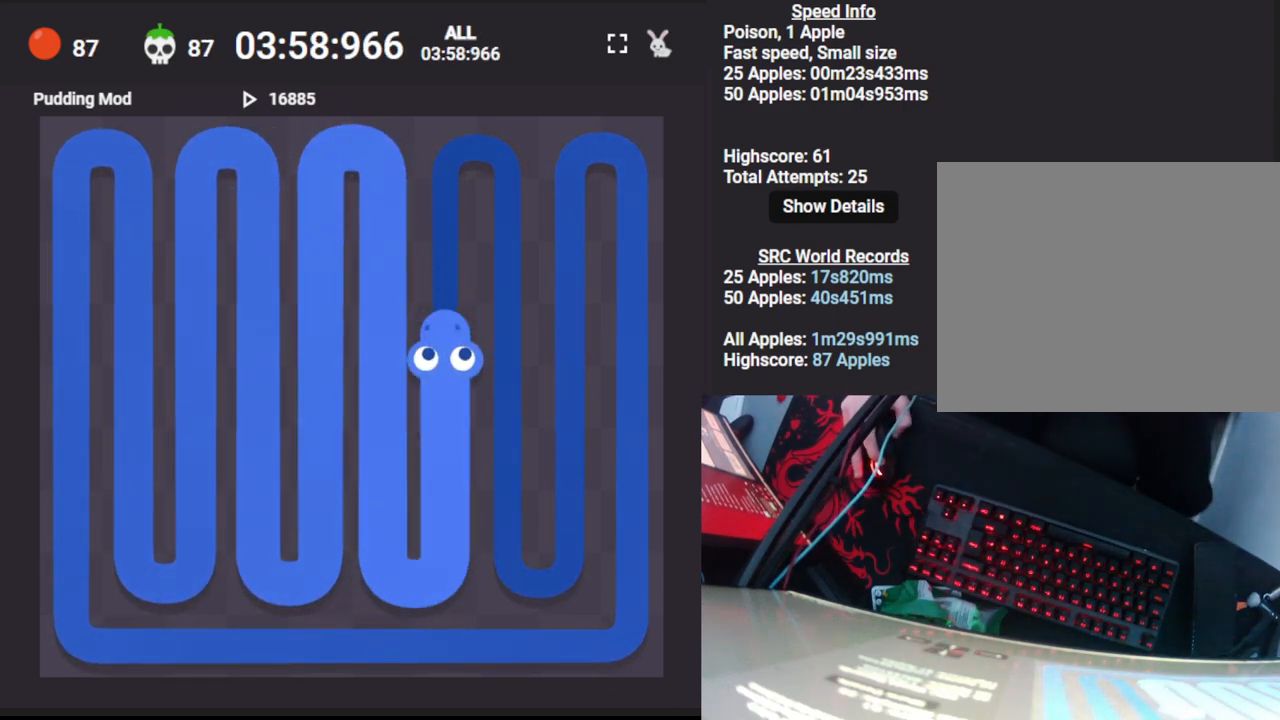
{"keys": [], "events": []}
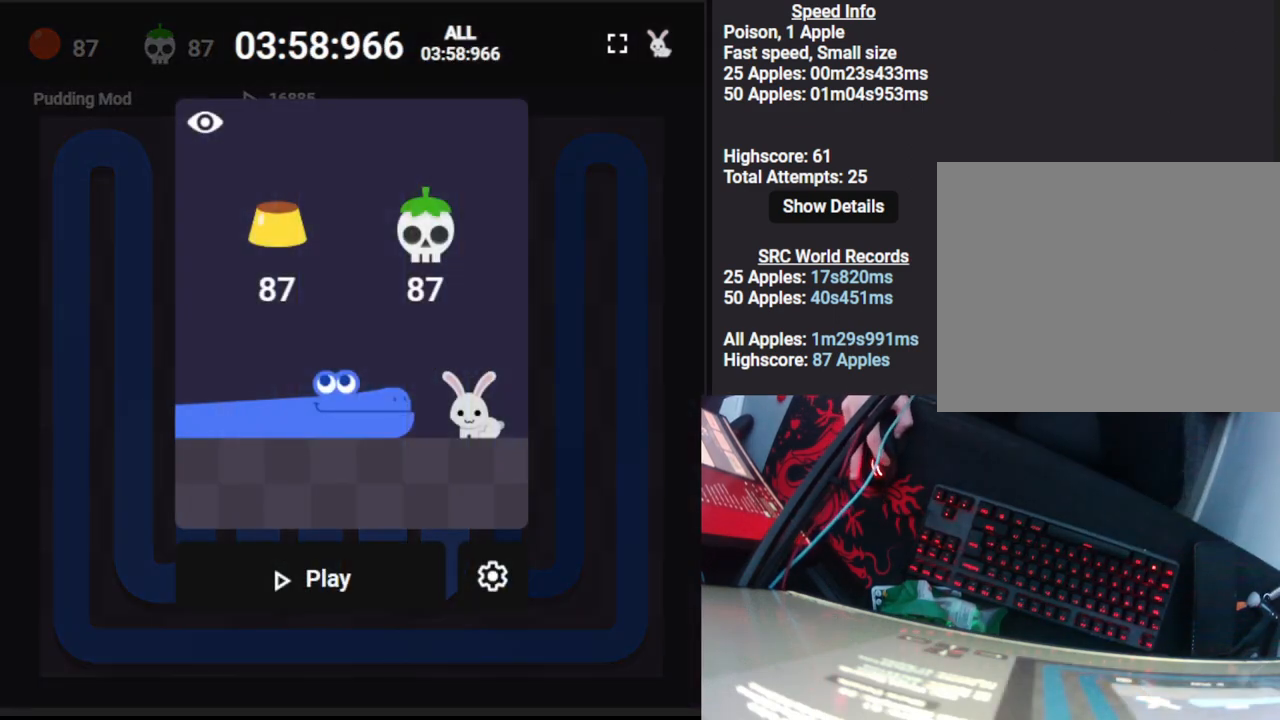
{"keys": [], "events": []}